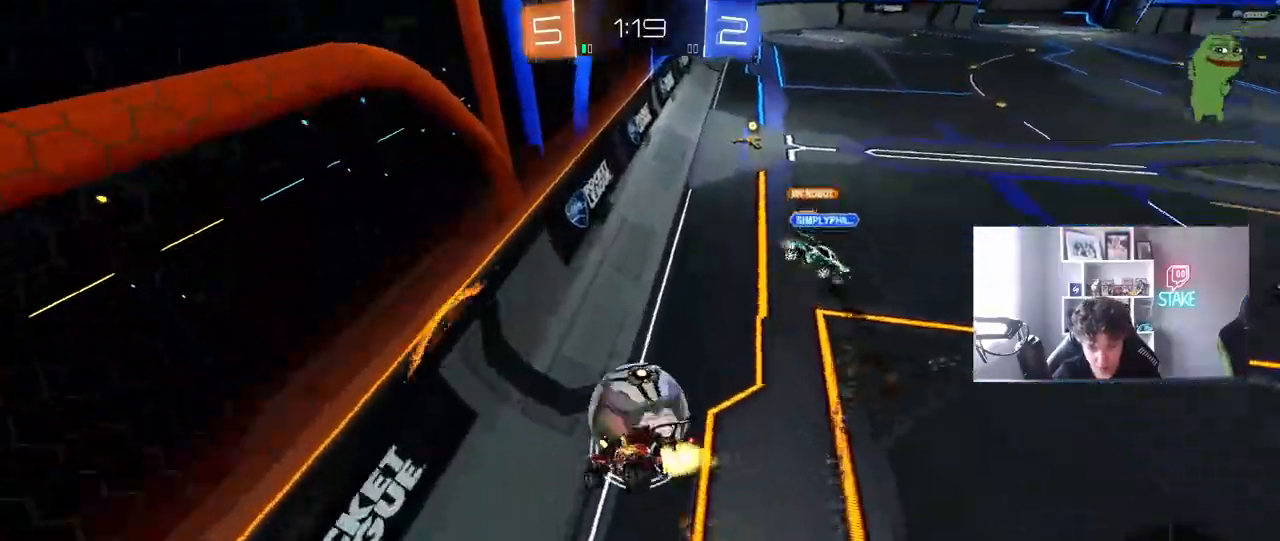
Gameplay with keyboard and mouse; each line is a JSON object with the keys and mouse buttons held at the frame after it. "events" lists presses ("down") and releases ("up") of "1", "2", "3", "4", "5", "a", "alt", "c", "caps_lock", "ctrl", "d", "e", "f", "g", "q", "r", "s", "shift", "space", "t", "tab", "v", "w", "x", "z", "mouse_left", "mouse_wheel" and "mouse_right" between this image and that frame as [ms after this image, input, new state], when the widget could be followed in between. "mouse_left", "mouse_wheel", "mouse_right" = the "left", "wheel", "right" buttons of the "mouse" list. No other keys are recorded. "wheel" means that the mouse wheel is clicked or scrolled. "mouse_move" is the direction in which the mouse moves at that frame (one of eight, or "still"), when it could be read.
{"keys": ["d", "w"], "mouse": [], "mouse_move": "still", "events": [[67, "mouse_left", "up"], [200, "s", "up"], [350, "w", "down"]]}
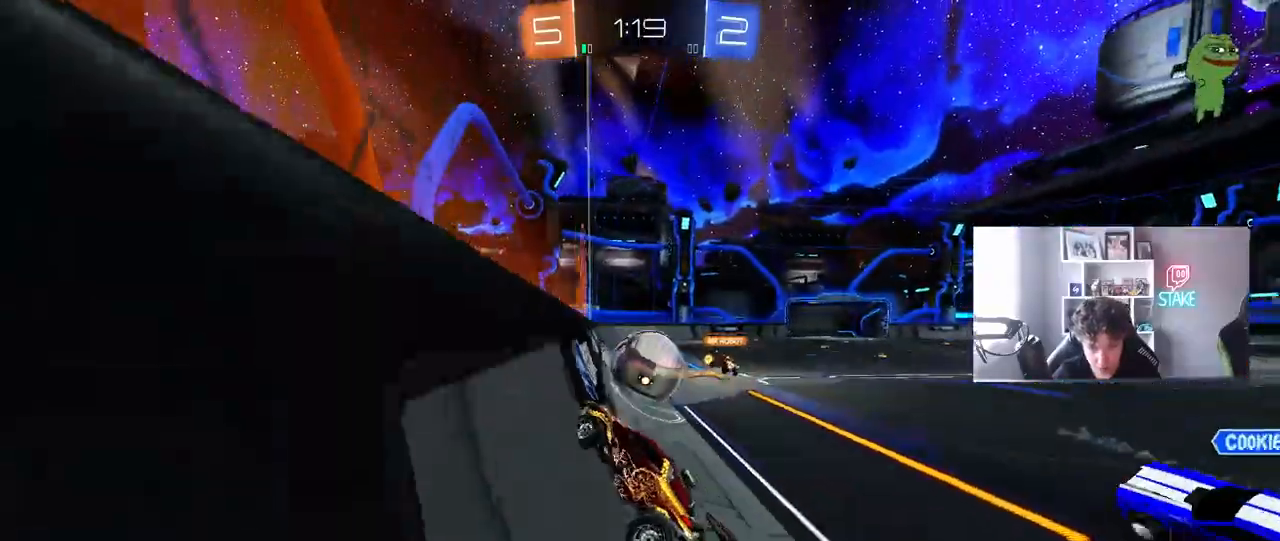
{"keys": [], "mouse": ["left", "right"], "mouse_move": "still", "events": [[500, "d", "up"], [500, "mouse_left", "down"], [500, "mouse_right", "down"], [500, "w", "up"]]}
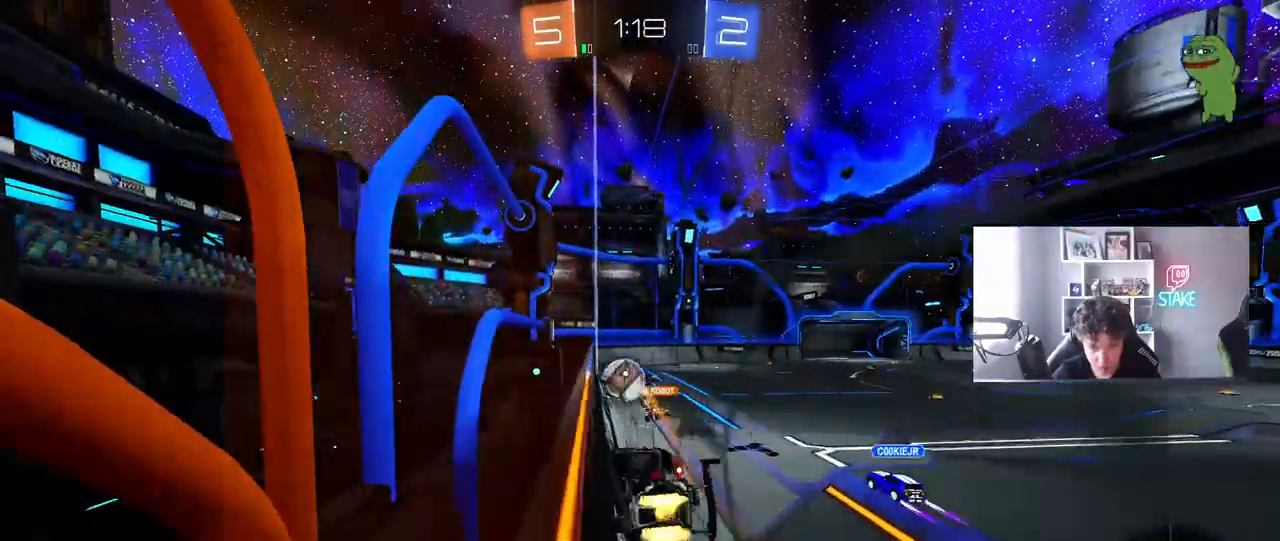
{"keys": [], "mouse": [], "mouse_move": "still", "events": [[50, "a", "down"], [150, "mouse_left", "up"], [150, "mouse_right", "up"], [150, "shift", "down"], [200, "s", "down"], [283, "shift", "up"], [433, "a", "up"], [433, "s", "up"]]}
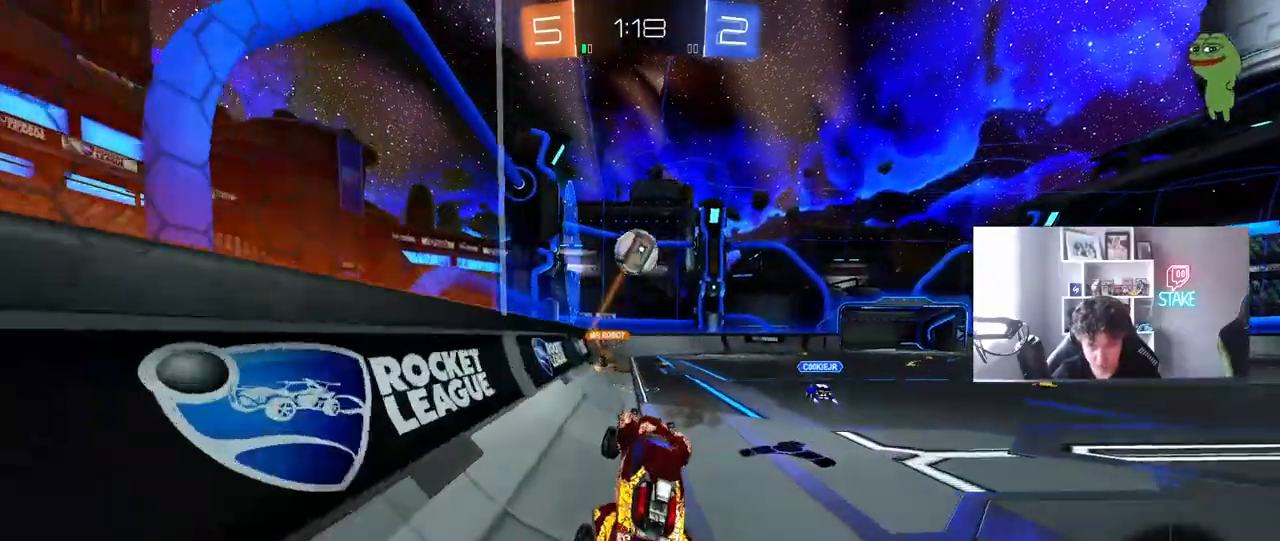
{"keys": ["a", "w"], "mouse": [], "mouse_move": "still", "events": [[117, "w", "down"], [167, "mouse_right", "down"], [350, "mouse_right", "up"], [433, "a", "down"]]}
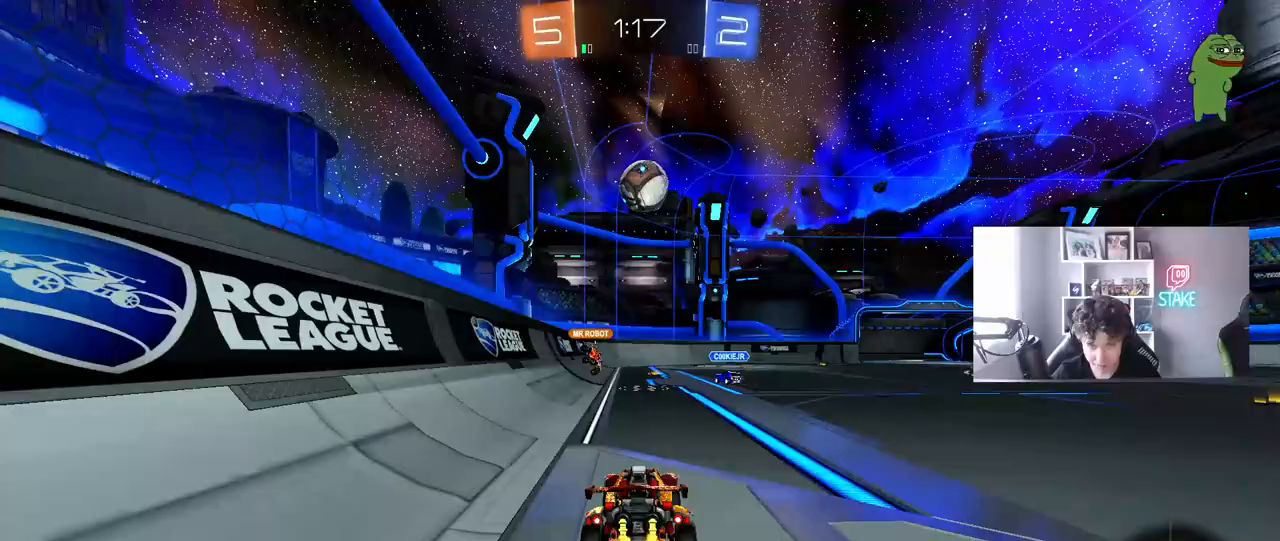
{"keys": [], "mouse": [], "mouse_move": "still", "events": [[33, "a", "up"], [183, "w", "up"]]}
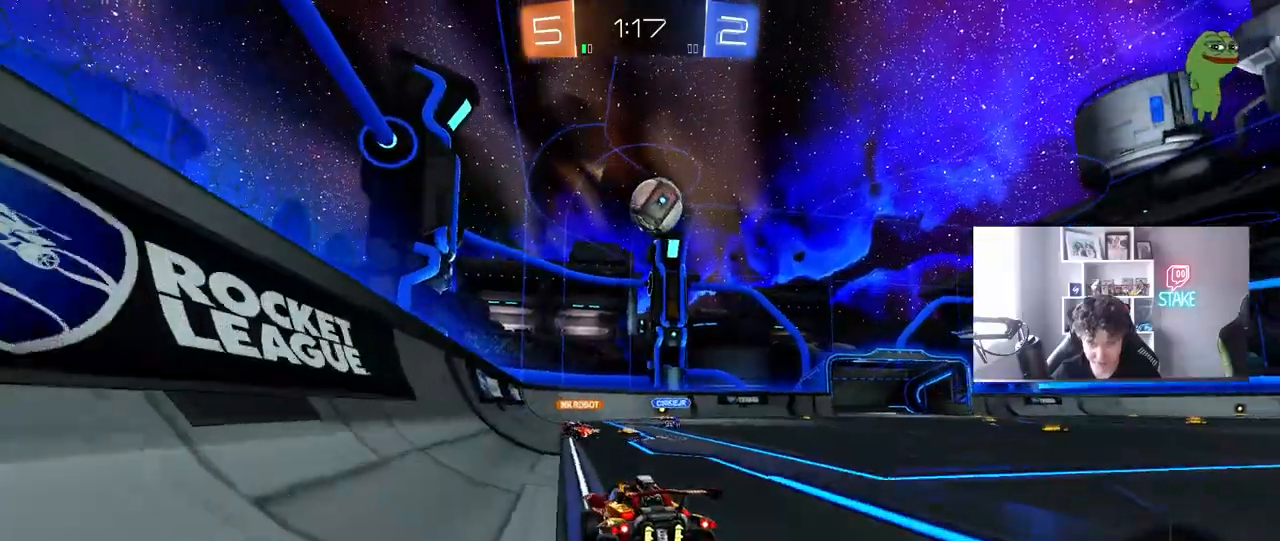
{"keys": [], "mouse": [], "mouse_move": "still", "events": [[283, "d", "down"], [433, "d", "up"]]}
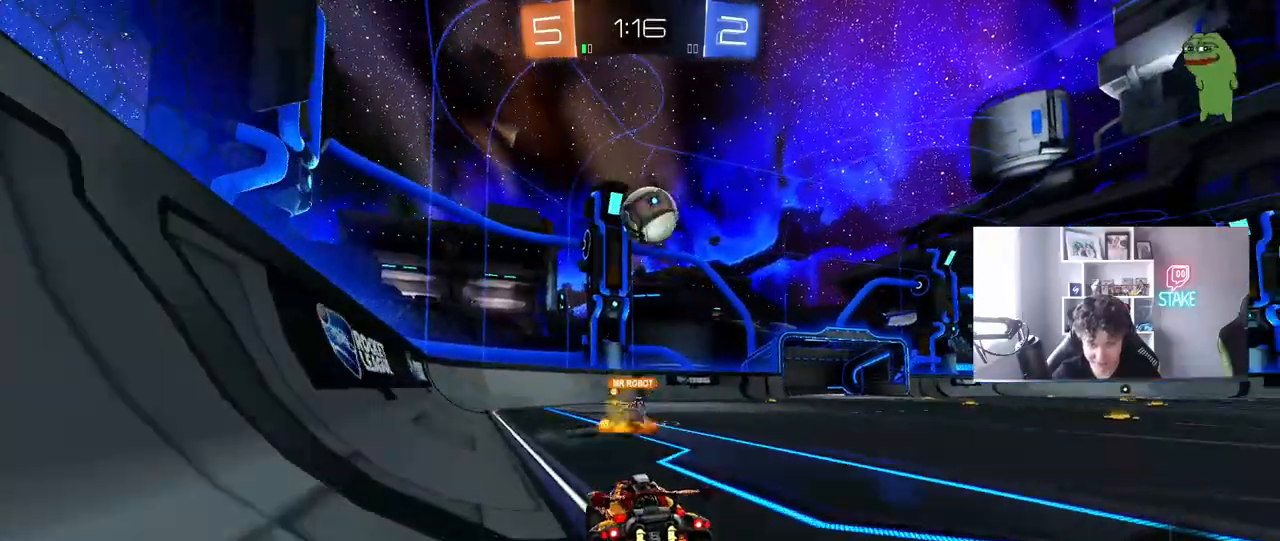
{"keys": ["w"], "mouse": [], "mouse_move": "still", "events": [[117, "d", "down"], [117, "w", "down"], [400, "d", "up"]]}
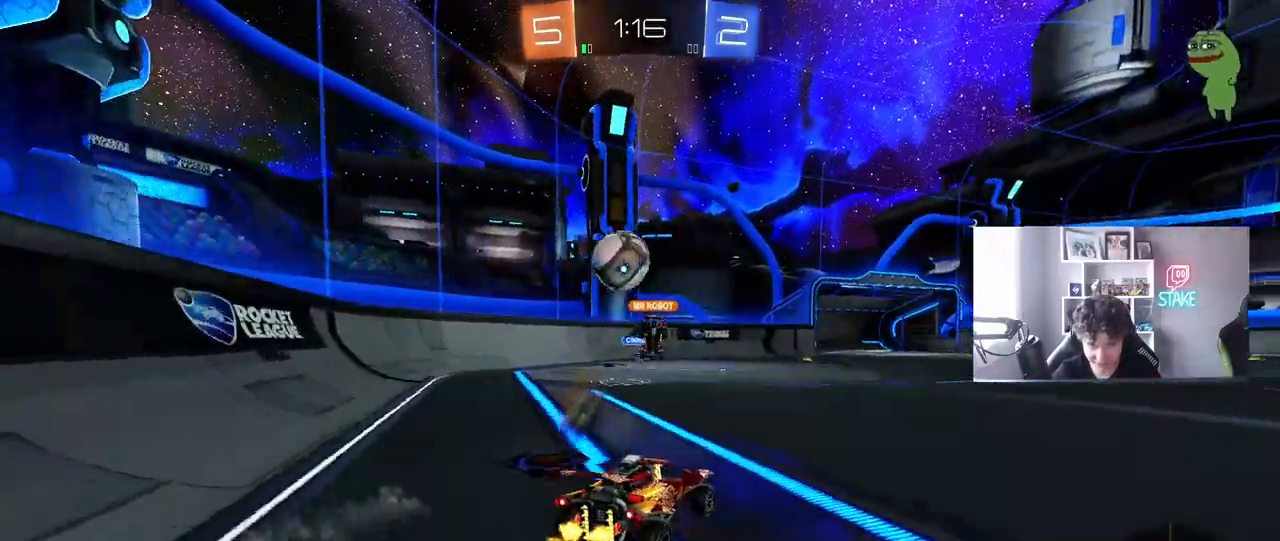
{"keys": ["d", "space", "w"], "mouse": [], "mouse_move": "still", "events": [[217, "d", "down"], [417, "space", "down"]]}
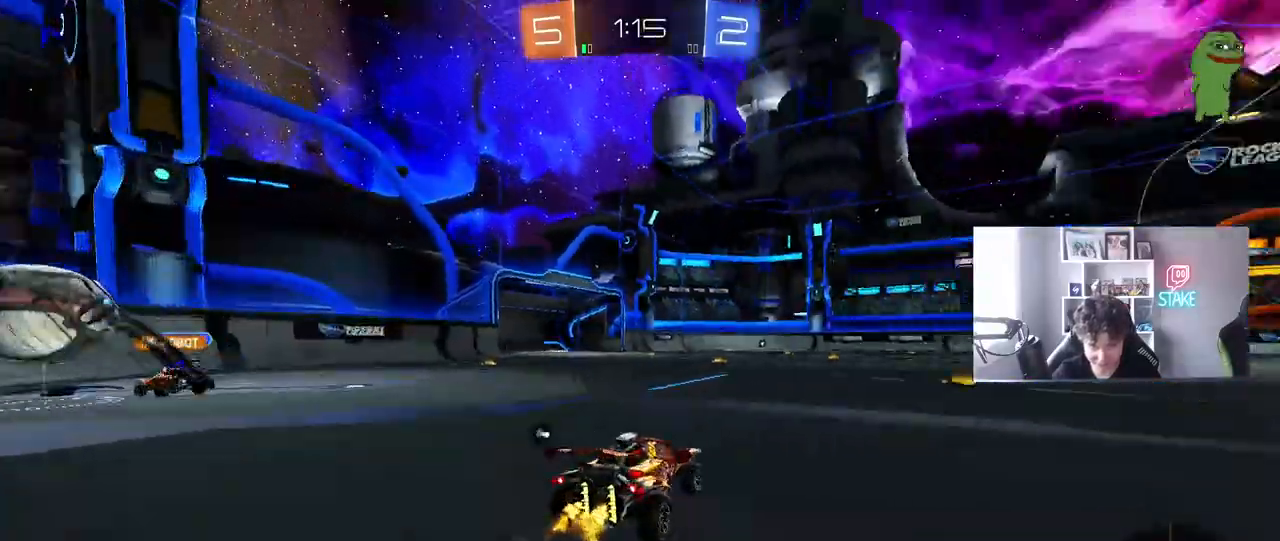
{"keys": ["space", "w"], "mouse": [], "mouse_move": "still", "events": [[100, "space", "up"], [233, "d", "up"], [333, "space", "down"]]}
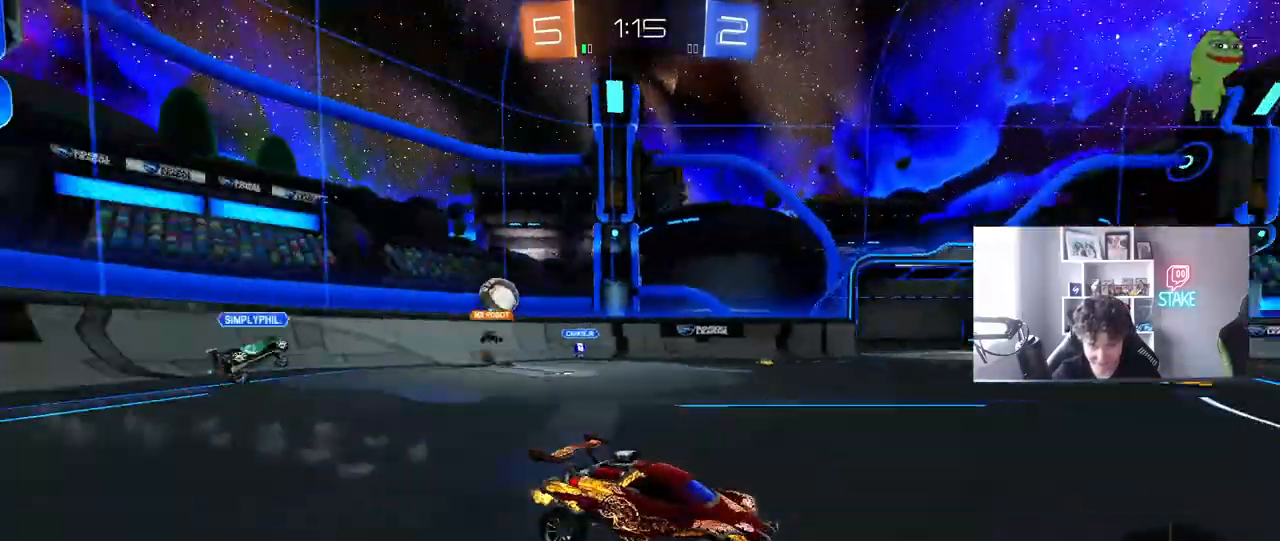
{"keys": ["a", "w"], "mouse": [], "mouse_move": "still", "events": [[17, "a", "down"], [17, "space", "up"]]}
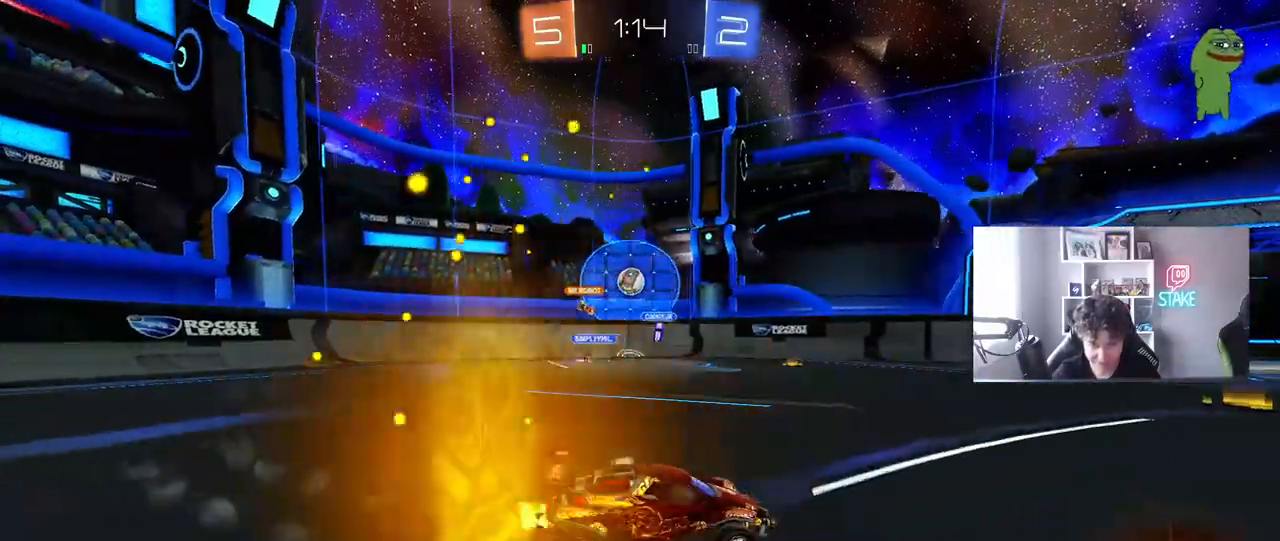
{"keys": ["a"], "mouse": [], "mouse_move": "still", "events": [[33, "a", "up"], [167, "w", "up"], [267, "s", "down"], [317, "a", "down"], [450, "s", "up"]]}
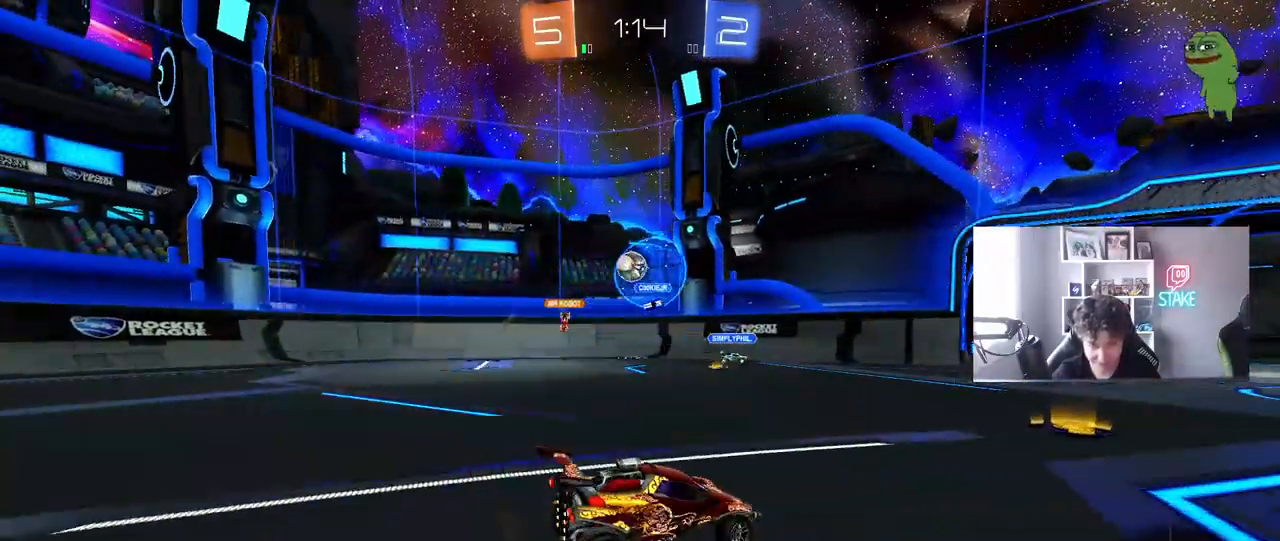
{"keys": ["d", "shift", "w"], "mouse": [], "mouse_move": "still", "events": [[150, "w", "down"], [283, "a", "up"], [383, "d", "down"], [417, "shift", "down"]]}
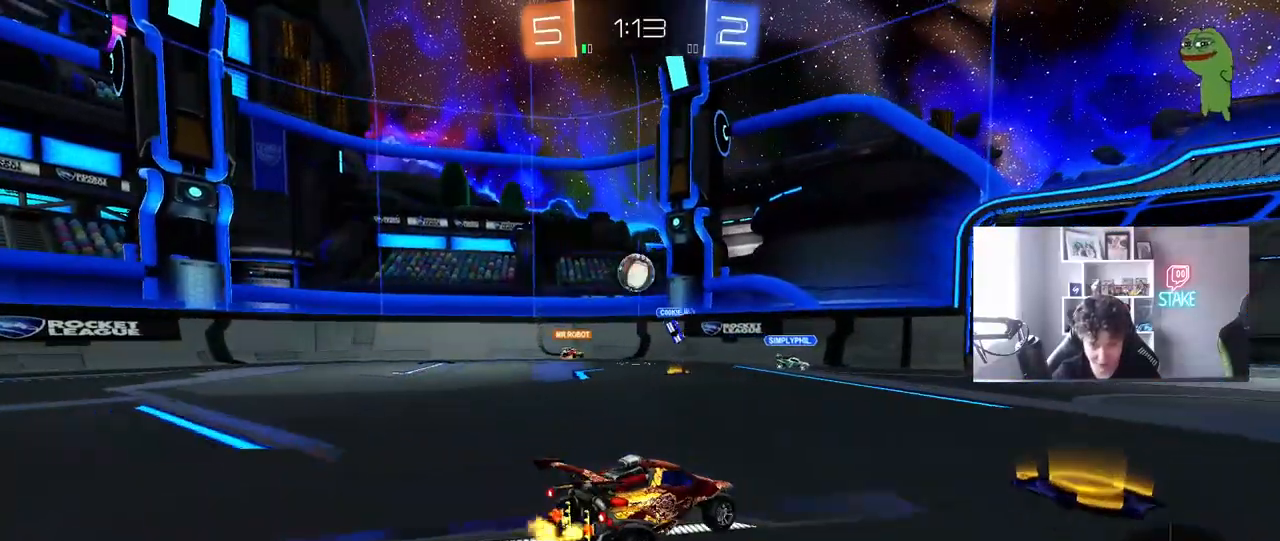
{"keys": ["w"], "mouse": [], "mouse_move": "still", "events": [[67, "shift", "up"], [350, "d", "up"]]}
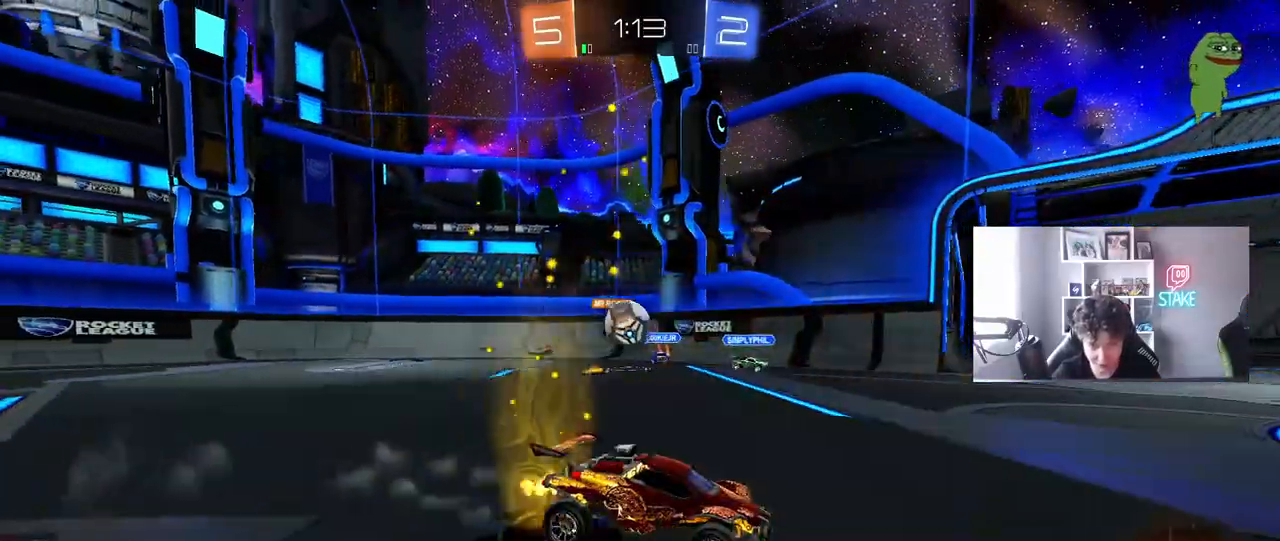
{"keys": ["d"], "mouse": [], "mouse_move": "still", "events": [[133, "a", "down"], [183, "a", "up"], [217, "d", "down"], [217, "w", "up"], [317, "s", "down"], [450, "s", "up"]]}
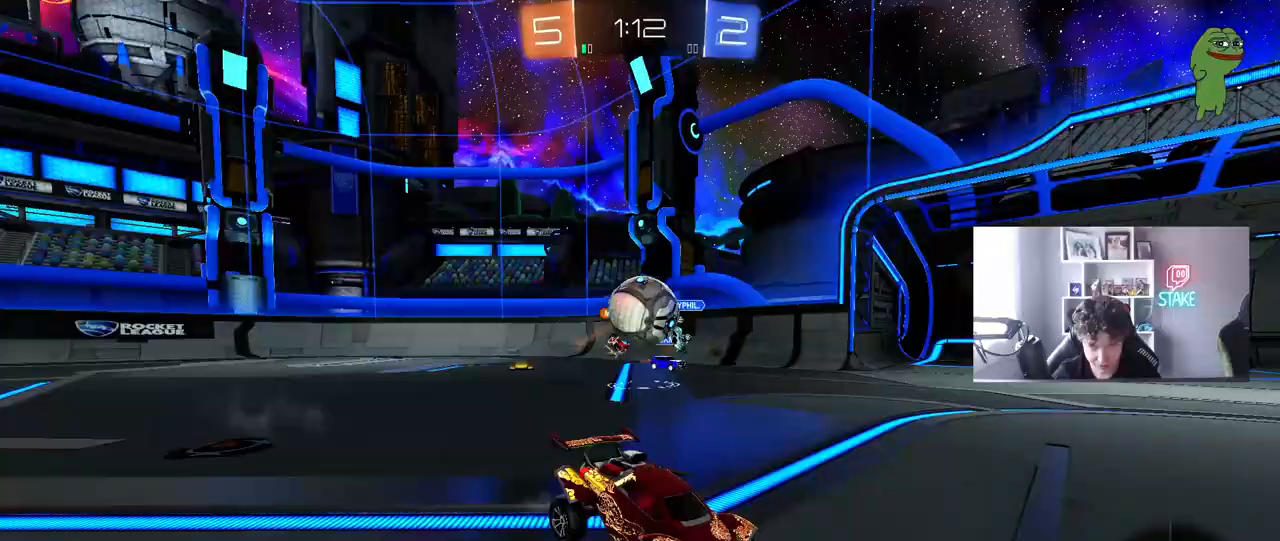
{"keys": ["a", "w"], "mouse": [], "mouse_move": "still", "events": [[50, "w", "down"], [100, "mouse_left", "down"], [150, "d", "up"], [200, "a", "down"], [283, "a", "up"], [333, "mouse_left", "up"], [433, "a", "down"]]}
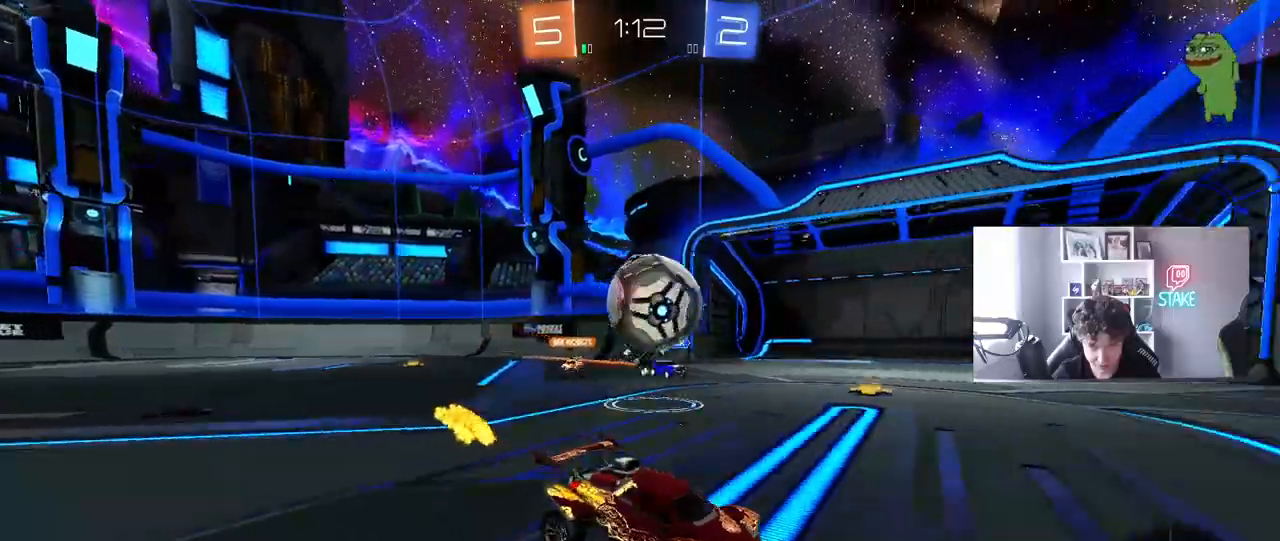
{"keys": ["w"], "mouse": ["left"], "mouse_move": "still", "events": [[67, "a", "up"], [117, "d", "down"], [300, "mouse_left", "down"], [433, "d", "up"]]}
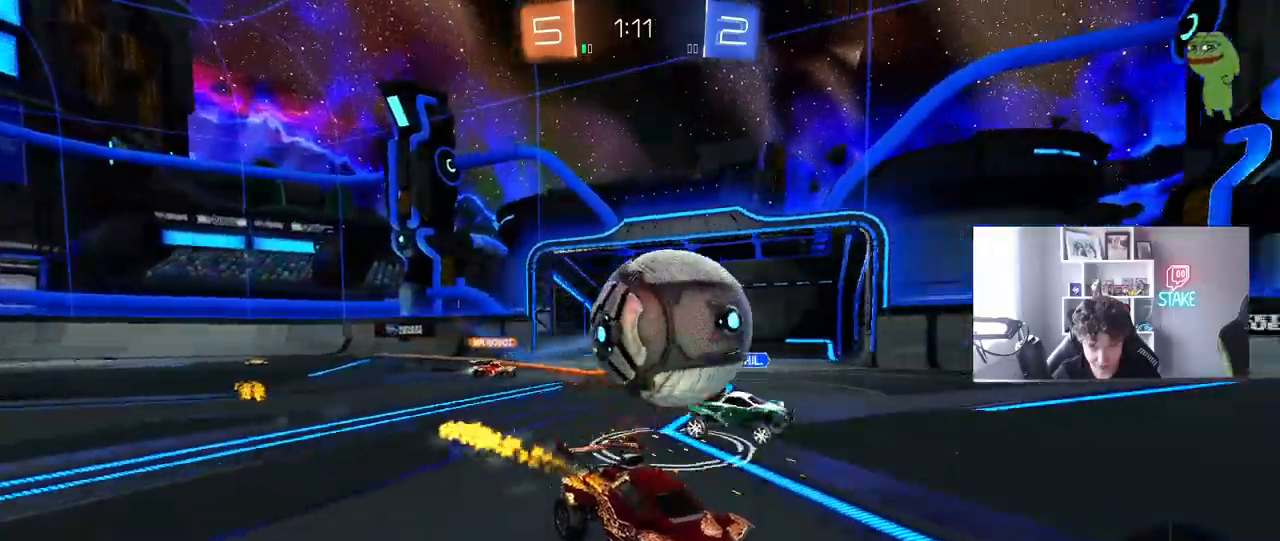
{"keys": ["d", "w"], "mouse": ["left"], "mouse_move": "still", "events": [[33, "d", "down"], [83, "d", "up"], [133, "a", "down"], [133, "mouse_left", "up"], [167, "shift", "down"], [267, "shift", "up"], [317, "a", "up"], [367, "d", "down"], [367, "w", "up"], [500, "mouse_left", "down"], [500, "w", "down"]]}
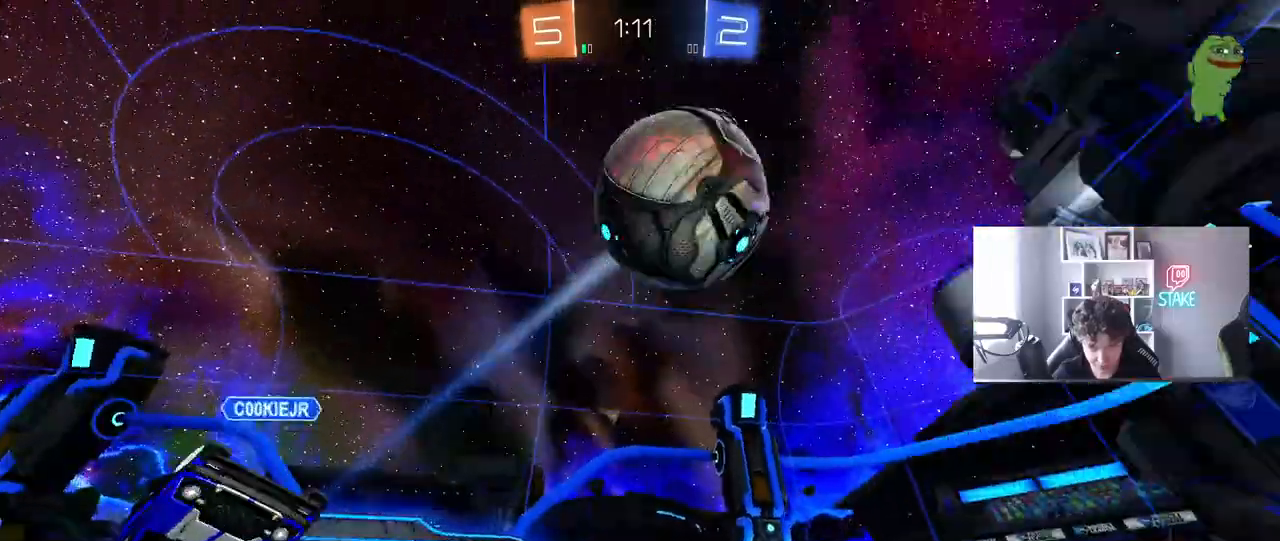
{"keys": ["d", "w"], "mouse": ["left"], "mouse_move": "still", "events": [[100, "d", "up"], [233, "space", "down"], [283, "d", "down"], [433, "space", "up"]]}
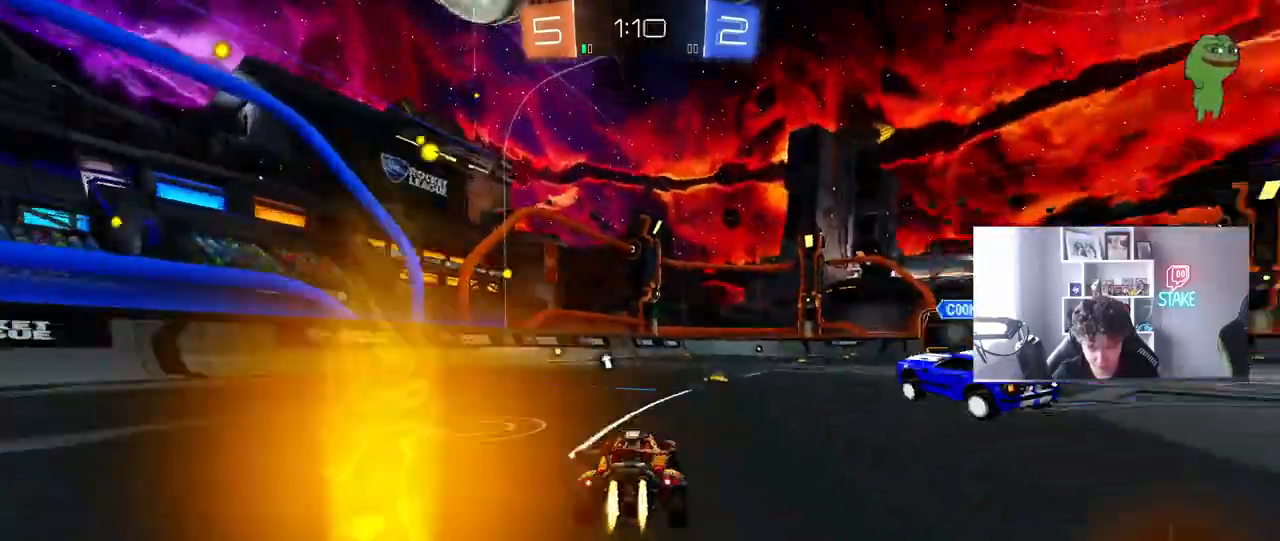
{"keys": ["d", "shift", "w"], "mouse": ["right"], "events": [[117, "d", "up"], [200, "a", "down"], [250, "mouse_left", "up"], [350, "mouse_right", "down"], [400, "a", "up"], [400, "d", "down"], [450, "mouse_right", "up"], [450, "shift", "down"], [483, "mouse_right", "down"]]}
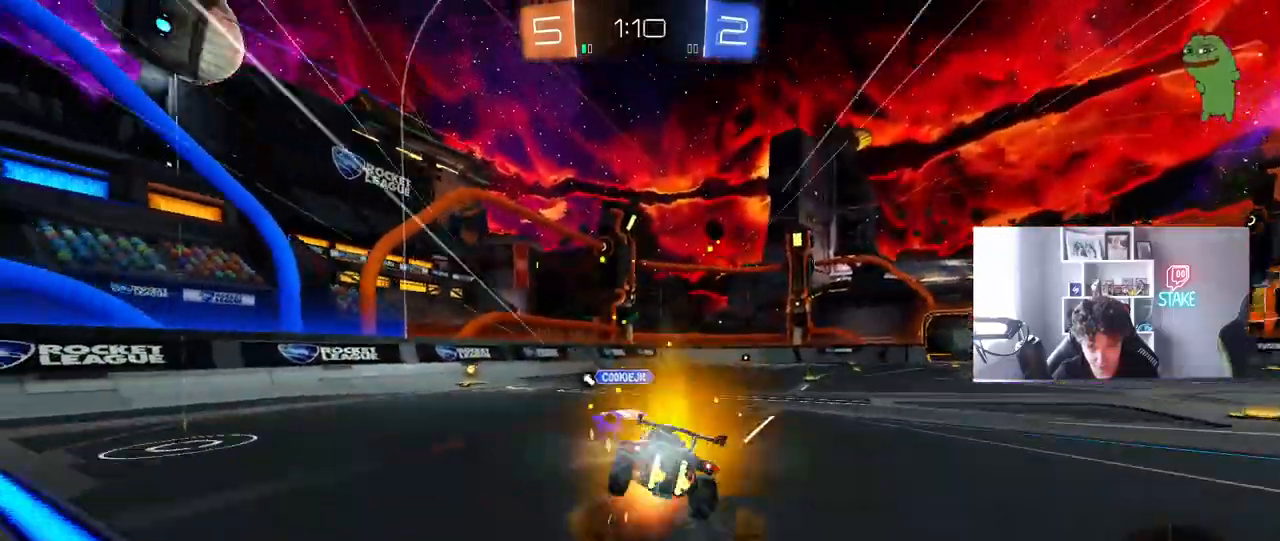
{"keys": ["d", "s", "shift"], "mouse": [], "mouse_move": "still", "events": [[33, "s", "down"], [33, "w", "up"], [133, "mouse_right", "up"], [217, "space", "down"], [367, "s", "up"], [417, "space", "up"], [450, "s", "down"]]}
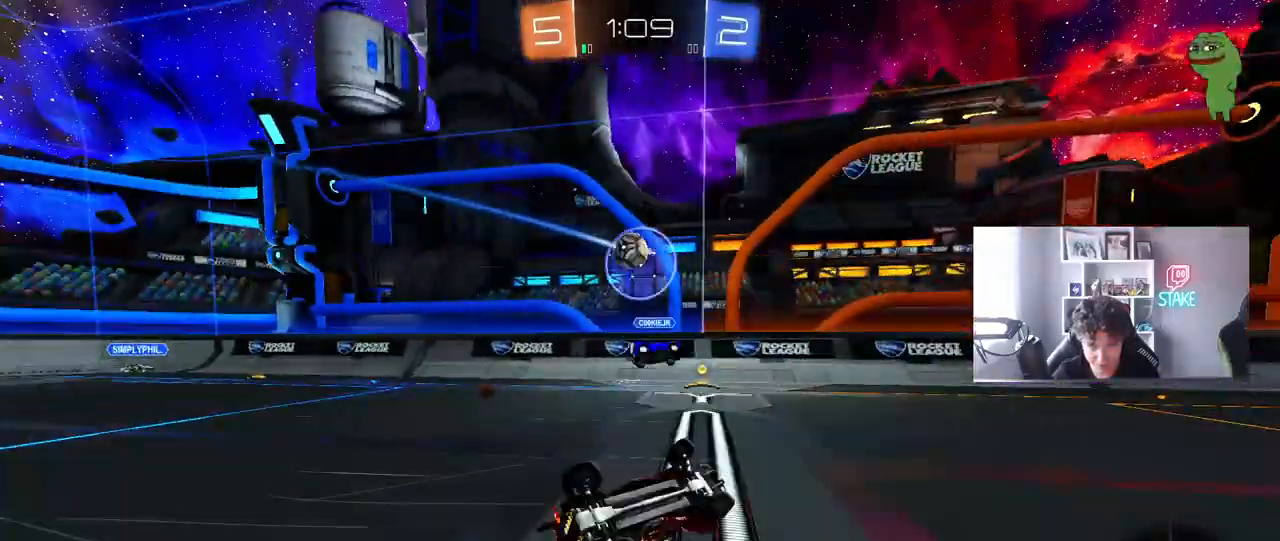
{"keys": [], "mouse": [], "mouse_move": "still", "events": [[150, "shift", "up"], [233, "s", "up"], [333, "d", "up"]]}
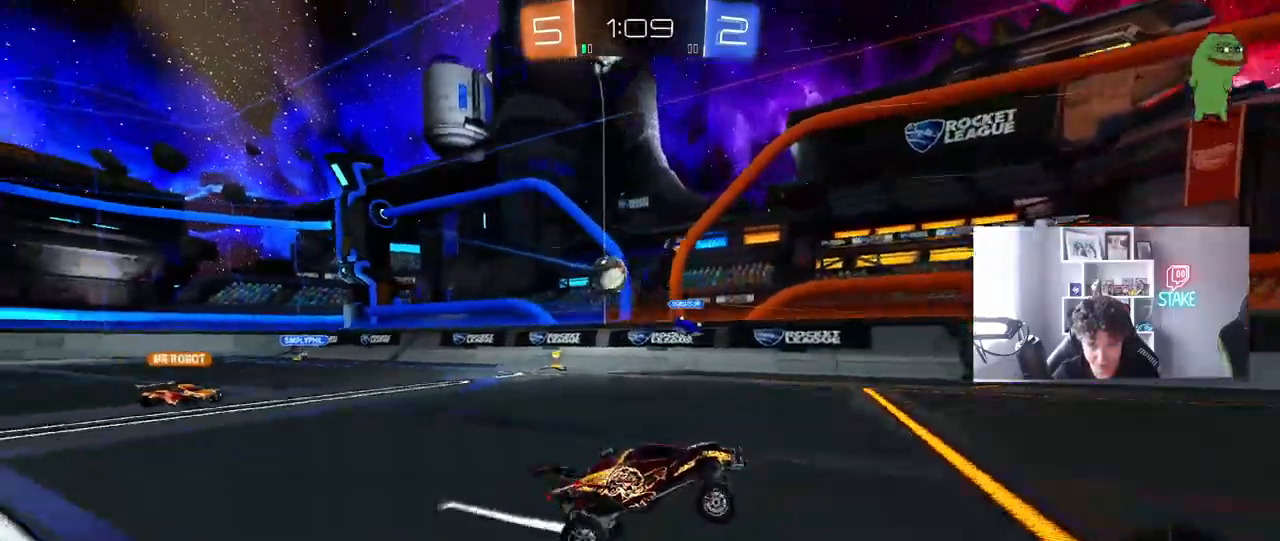
{"keys": ["space", "w"], "mouse": [], "mouse_move": "still", "events": [[17, "w", "down"], [67, "space", "down"], [117, "mouse_left", "down"], [167, "a", "down"], [200, "space", "up"], [250, "mouse_left", "up"], [300, "a", "up"], [483, "space", "down"]]}
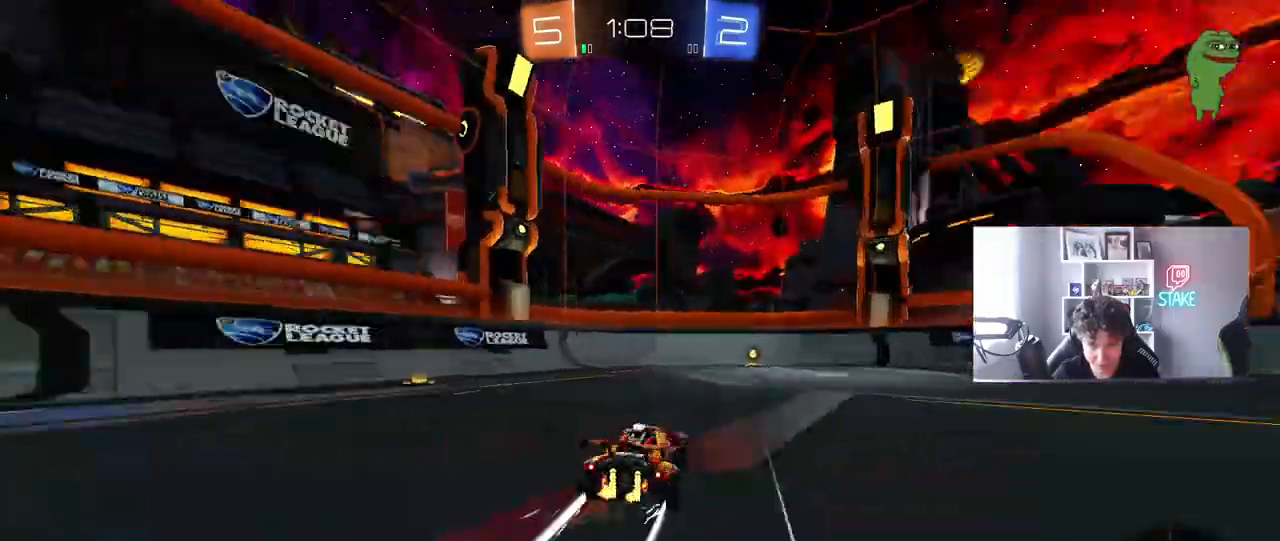
{"keys": ["d", "w"], "mouse": [], "mouse_move": "still", "events": [[83, "a", "down"], [133, "a", "up"], [183, "space", "up"], [450, "d", "down"]]}
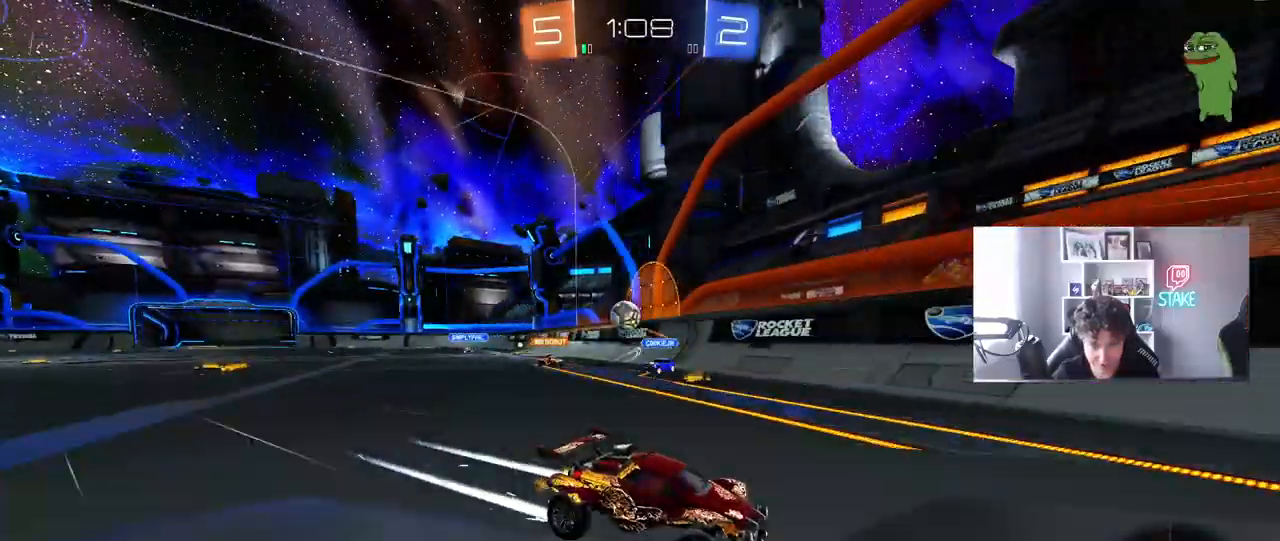
{"keys": ["d", "w"], "mouse": [], "mouse_move": "still", "events": [[50, "shift", "down"], [233, "shift", "up"]]}
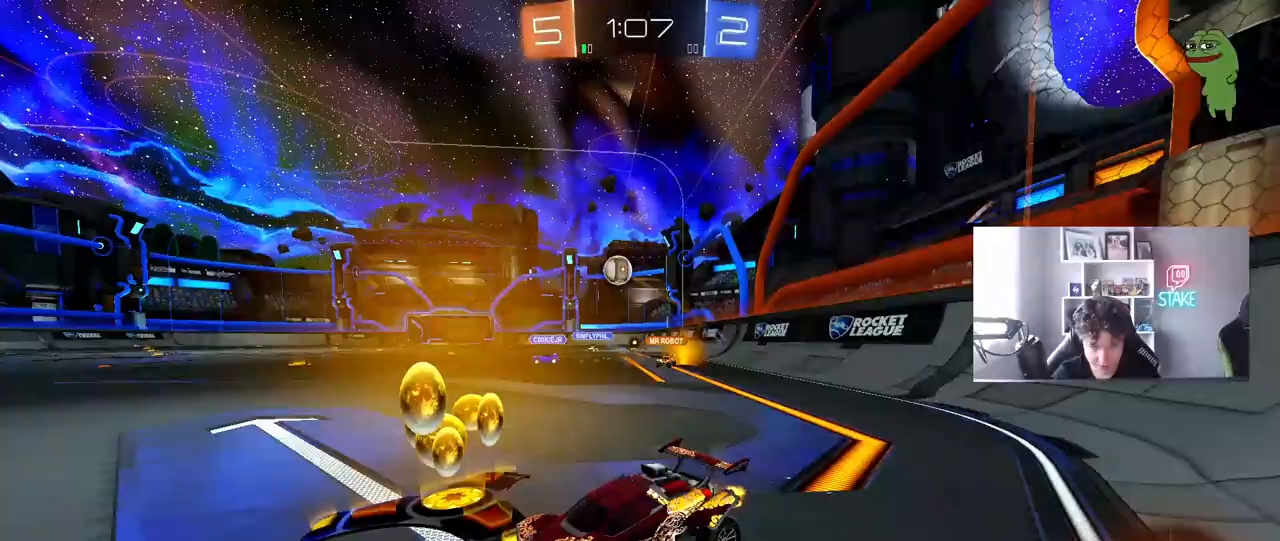
{"keys": ["w"], "mouse": ["left"], "mouse_move": "still", "events": [[250, "mouse_left", "down"], [483, "d", "up"]]}
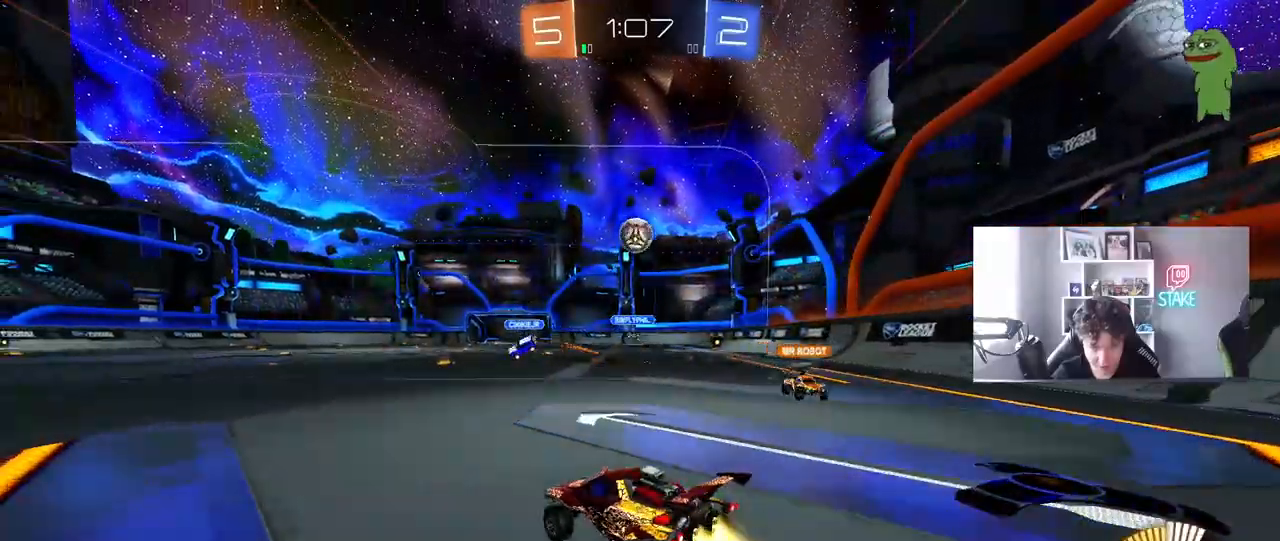
{"keys": [], "mouse": ["left", "right"], "mouse_move": "still", "events": [[183, "a", "down"], [217, "mouse_right", "down"], [217, "w", "up"], [267, "d", "down"], [267, "s", "down"], [367, "d", "up"], [417, "a", "up"], [450, "mouse_right", "up"], [450, "s", "up"], [500, "mouse_right", "down"]]}
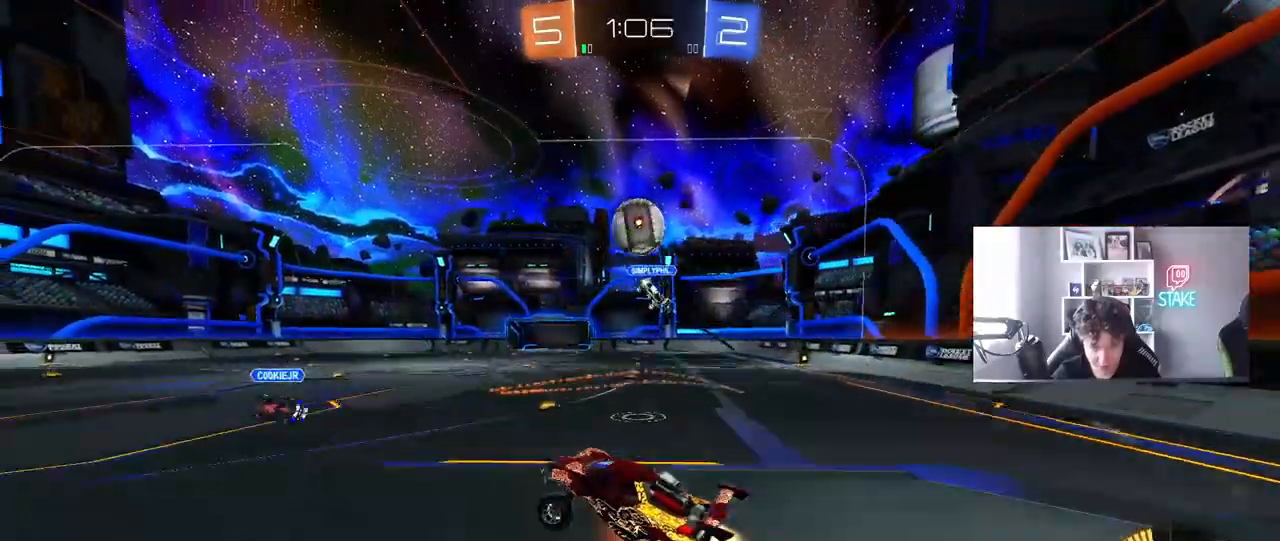
{"keys": ["d"], "mouse": ["left"], "mouse_move": "still", "events": [[50, "s", "down"], [100, "d", "down"], [233, "mouse_right", "up"], [233, "s", "up"]]}
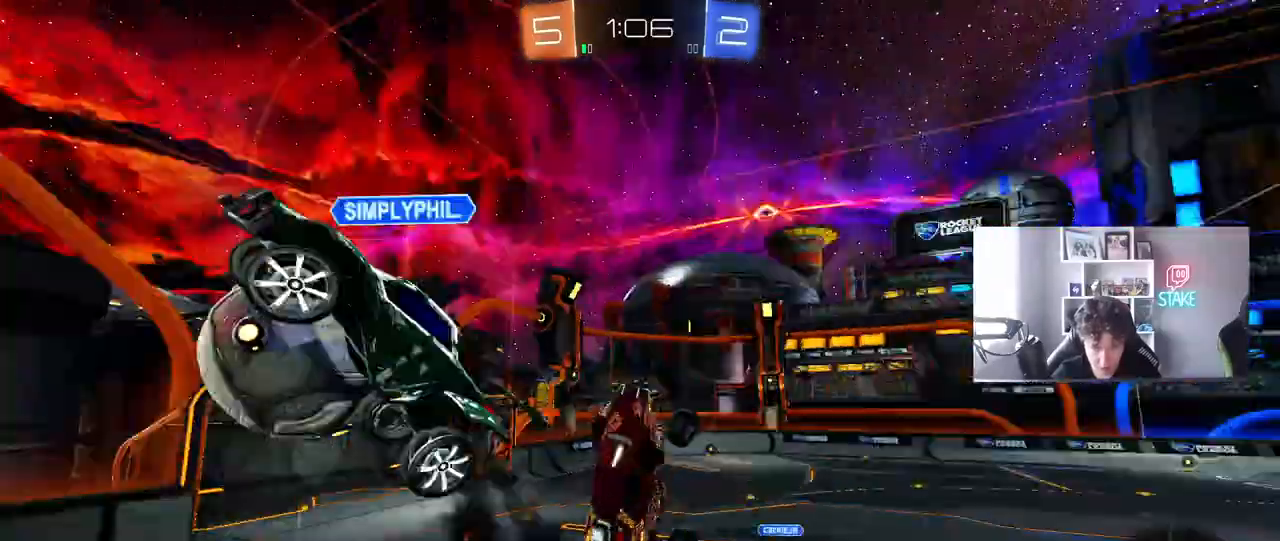
{"keys": ["a", "shift"], "mouse": [], "mouse_move": "still", "events": [[17, "a", "down"], [17, "d", "up"], [17, "s", "down"], [67, "shift", "down"], [167, "mouse_left", "up"], [200, "shift", "up"], [483, "s", "up"], [483, "shift", "down"]]}
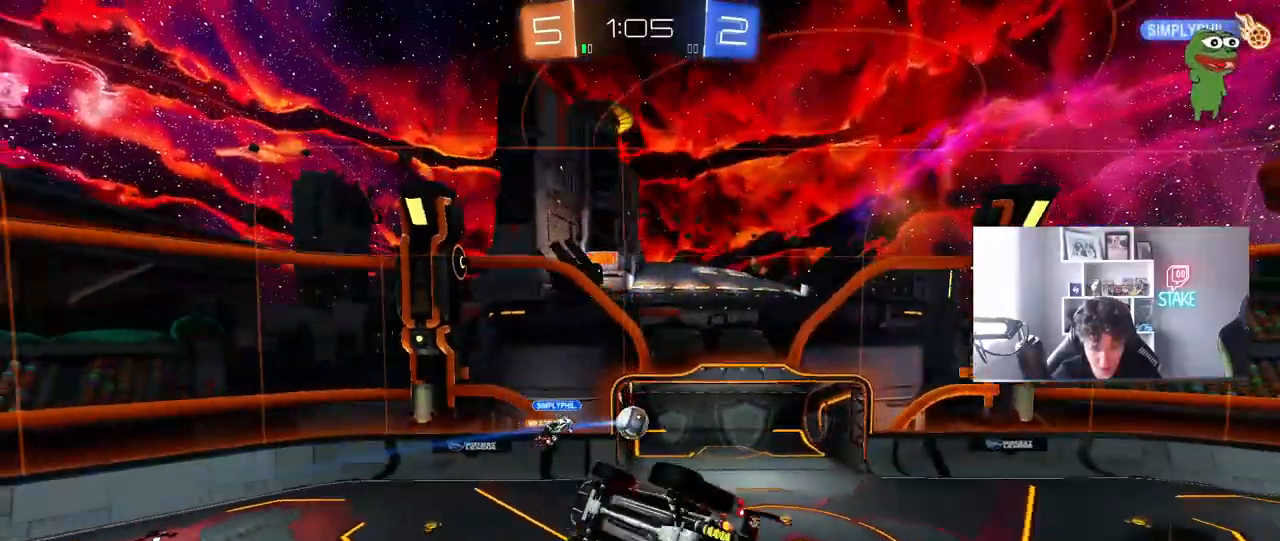
{"keys": ["a", "shift", "w"], "mouse": [], "mouse_move": "still", "events": [[367, "w", "down"]]}
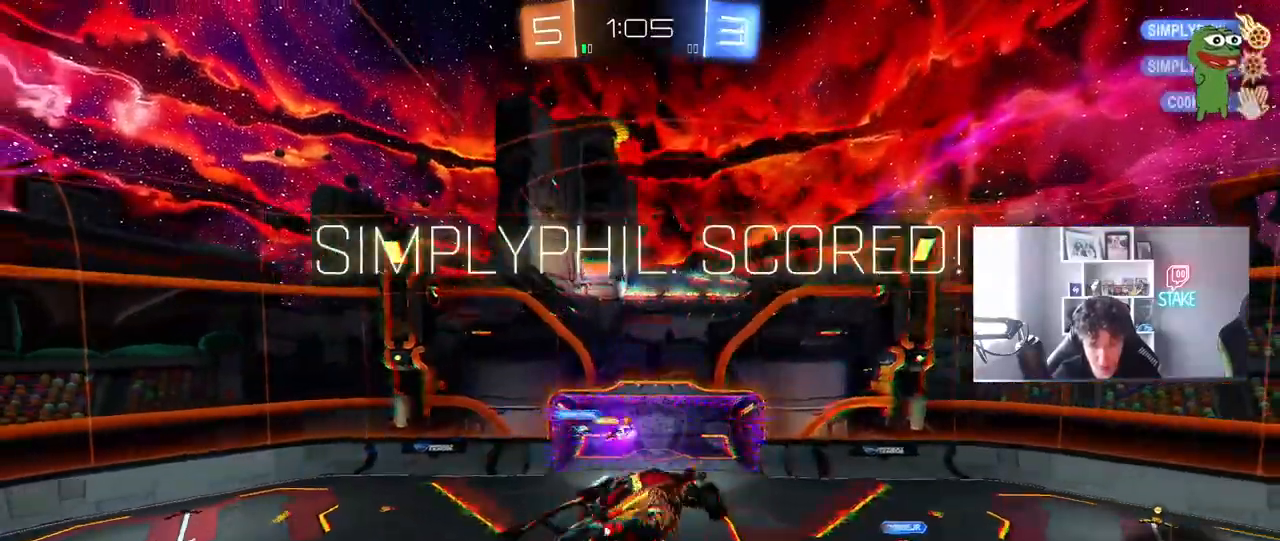
{"keys": ["a", "w"], "mouse": [], "mouse_move": "still", "events": [[50, "space", "down"], [100, "shift", "up"], [233, "space", "up"]]}